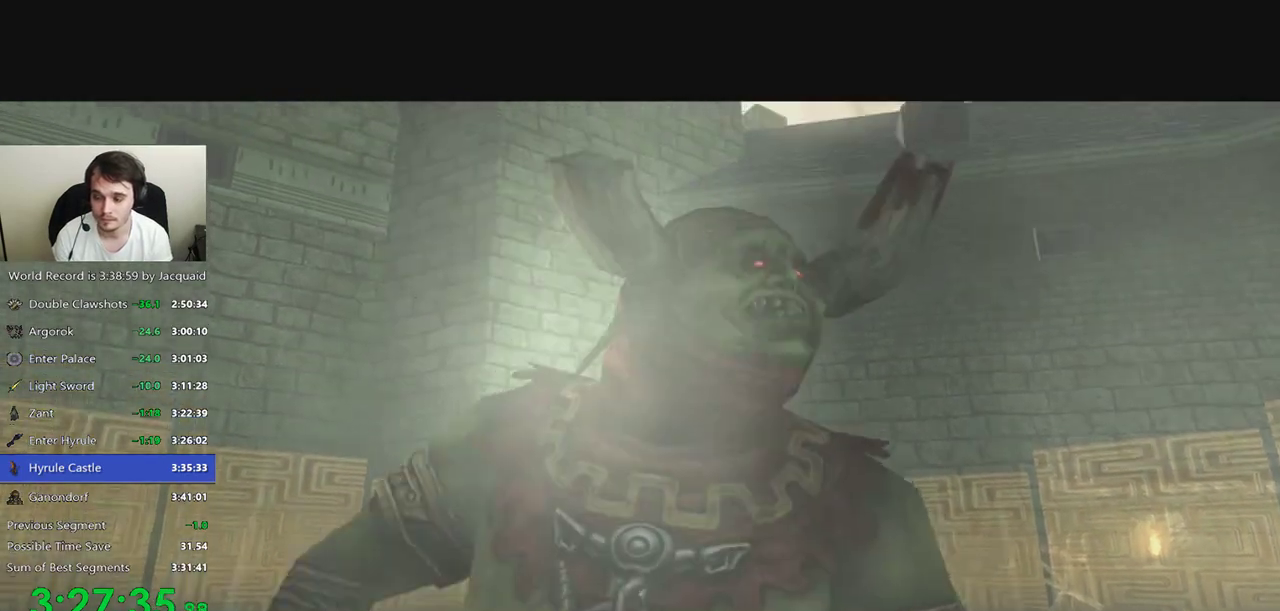
Gameplay with a controller (Xbox layout); each line is a JSON object with the inputs held at the frame after it (dt_ms = milliseconds from this image to that frame). "events" lists button and stick changes between this image and that frame as [ms after this image, input, new state], when the widget could be followed in between. Not read: L3 R3.
{"dt_ms": 1000, "buttons": [], "left_stick": "center", "right_stick": "center", "events": [[233, "A", "down"], [267, "A", "up"], [267, "R2", "down"], [333, "A", "down"], [333, "R2", "up"], [367, "A", "up"], [400, "A", "down"], [467, "A", "up"], [767, "A", "down"], [800, "A", "up"], [867, "A", "down"], [900, "A", "up"], [933, "A", "down"], [1000, "A", "up"]]}
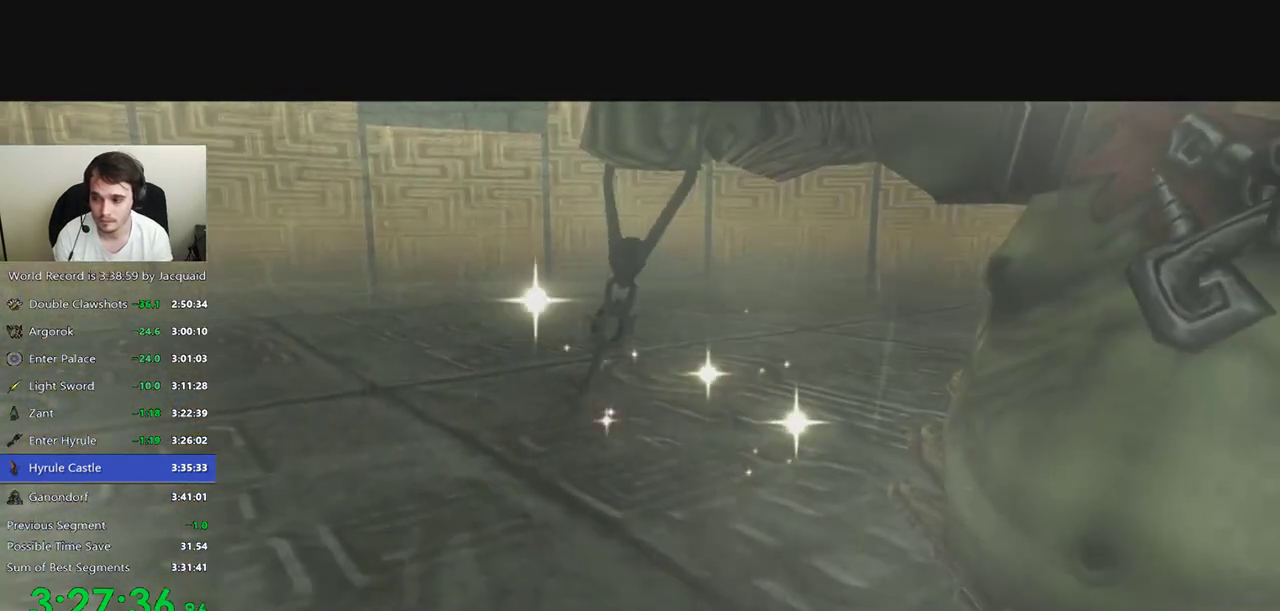
{"dt_ms": 500, "buttons": ["A"], "left_stick": "center", "right_stick": "center", "events": [[67, "A", "down"], [133, "A", "up"], [167, "A", "down"], [200, "A", "up"], [233, "A", "down"], [300, "A", "up"], [467, "A", "down"]]}
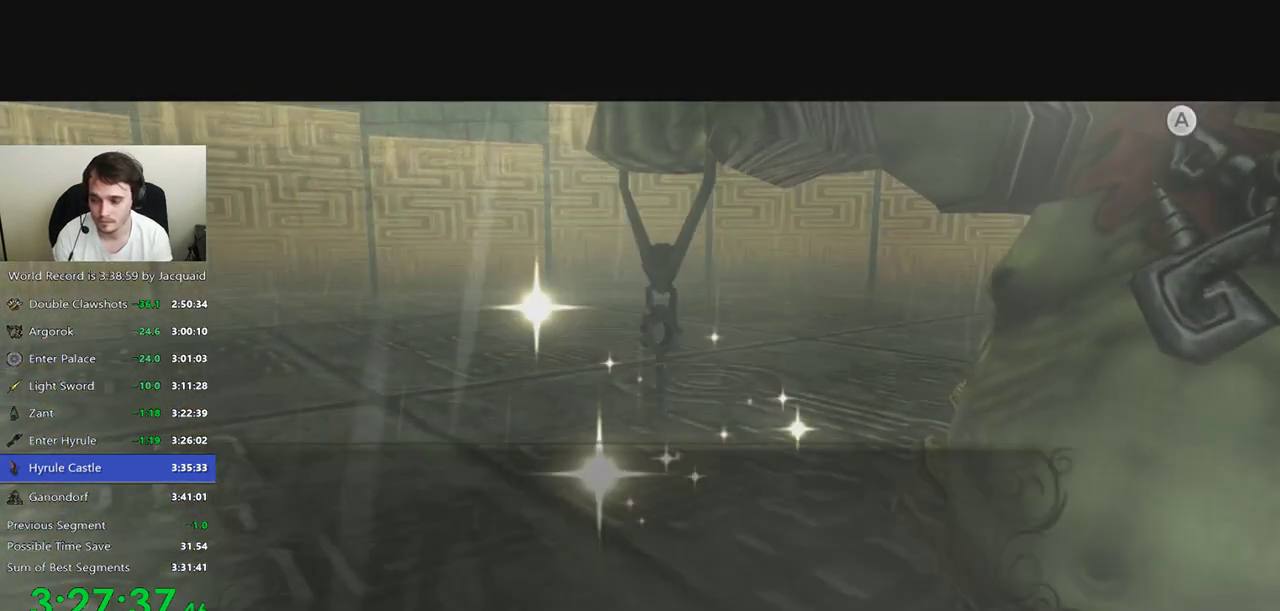
{"dt_ms": 500, "buttons": [], "left_stick": "center", "right_stick": "center", "events": [[33, "A", "up"], [67, "A", "down"], [100, "A", "up"], [100, "R2", "down"], [167, "A", "down"], [167, "R2", "up"], [200, "A", "up"]]}
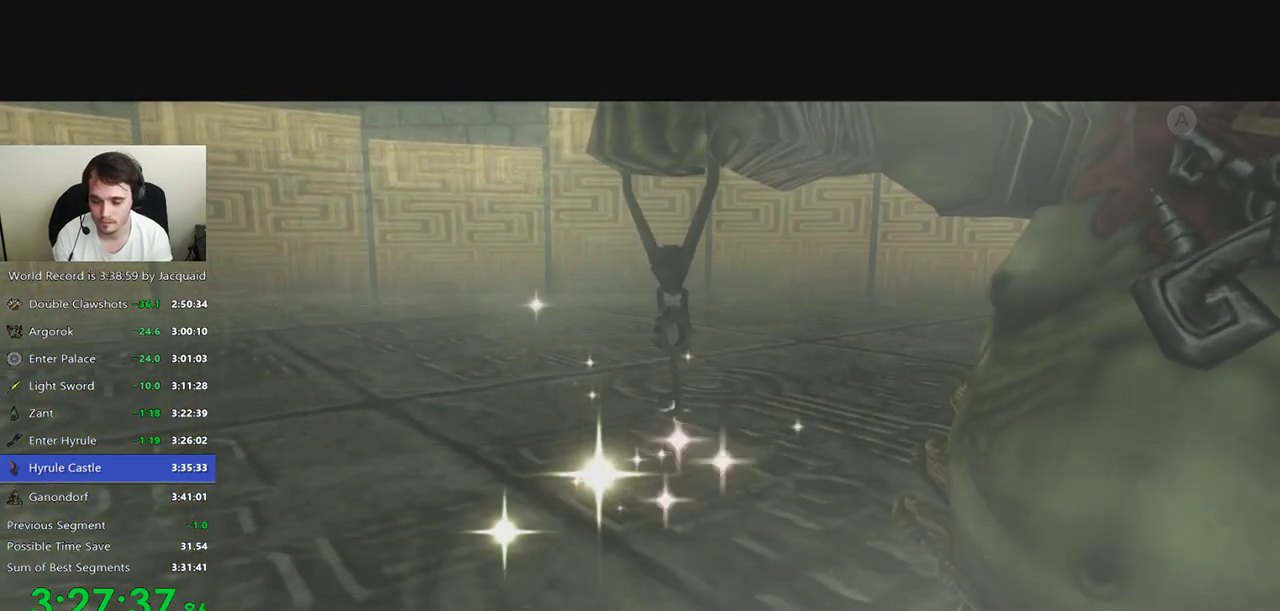
{"dt_ms": 500, "buttons": [], "left_stick": "center", "right_stick": "center", "events": []}
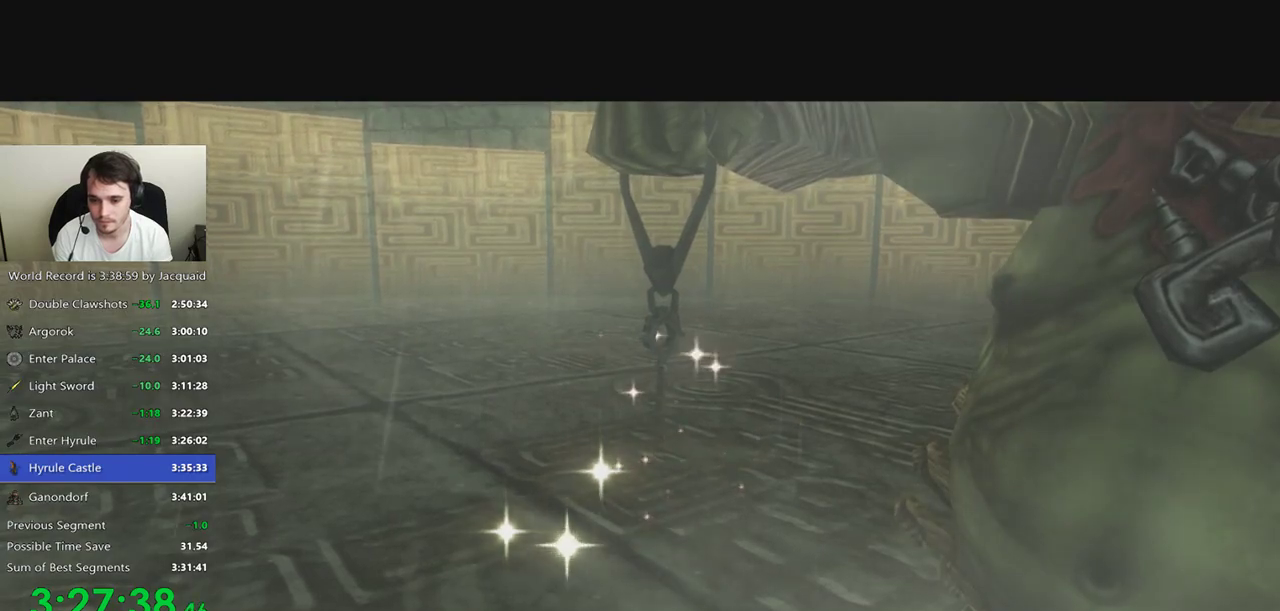
{"dt_ms": 500, "buttons": [], "left_stick": "center", "right_stick": "center", "events": []}
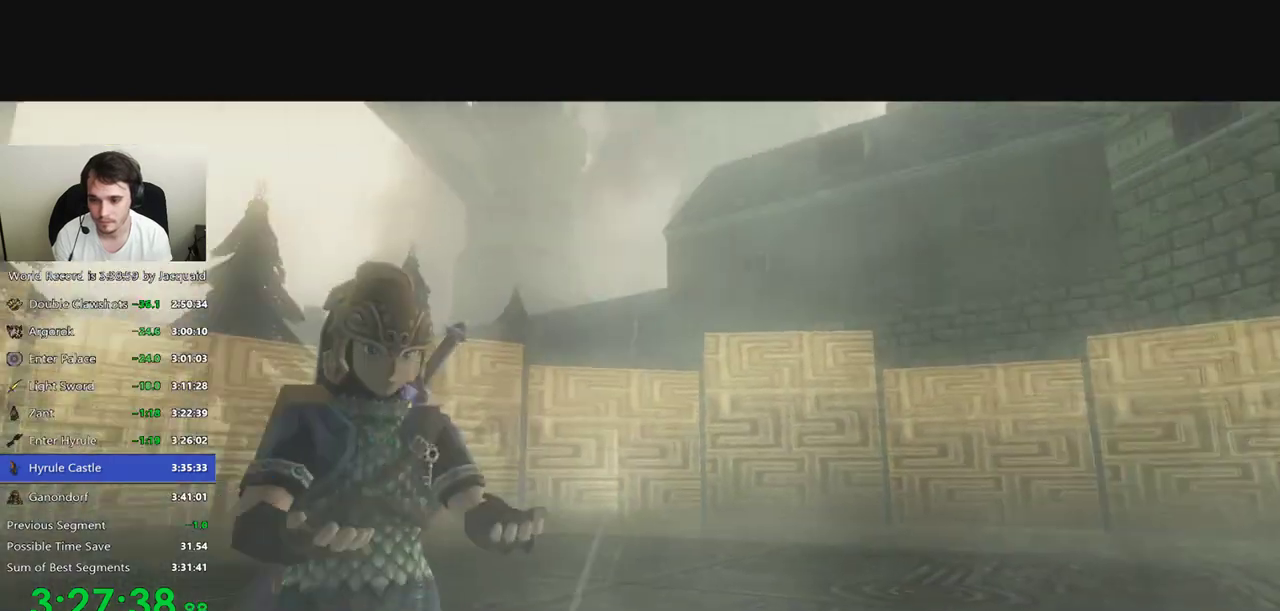
{"dt_ms": 500, "buttons": [], "left_stick": "center", "right_stick": "center", "events": [[333, "A", "down"], [400, "A", "up"], [433, "A", "down"], [467, "A", "up"]]}
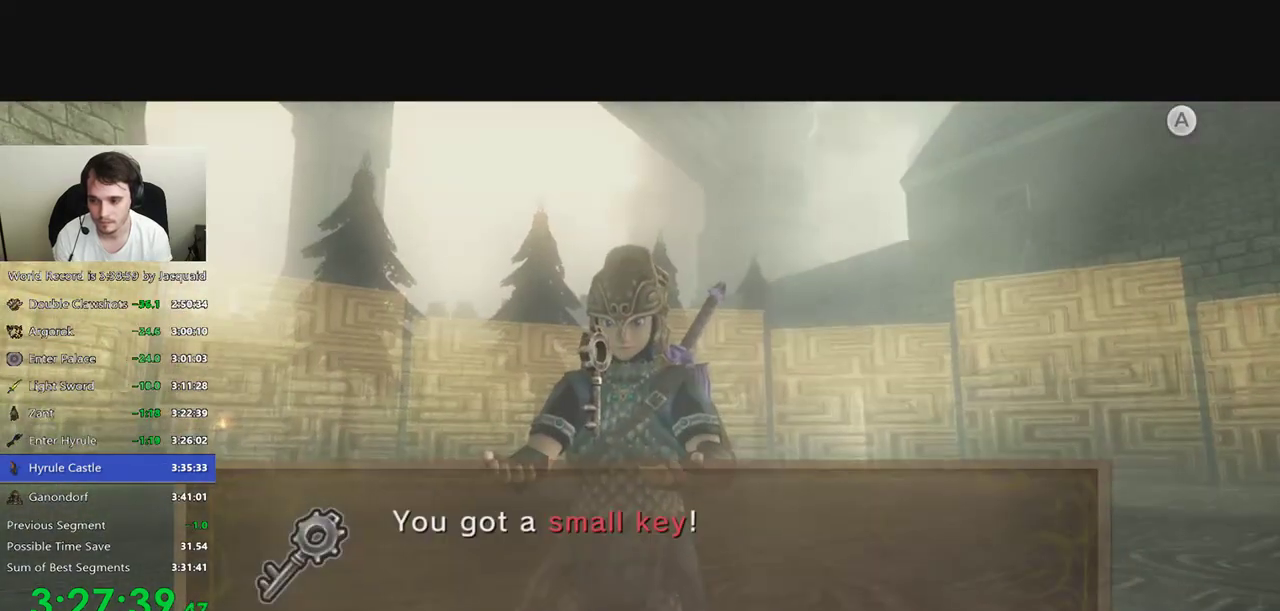
{"dt_ms": 500, "buttons": ["R2"], "left_stick": "center", "right_stick": "center", "events": [[100, "R2", "down"], [167, "A", "down"], [200, "A", "up"], [233, "R2", "up"], [300, "R2", "down"], [467, "A", "down"], [500, "A", "up"]]}
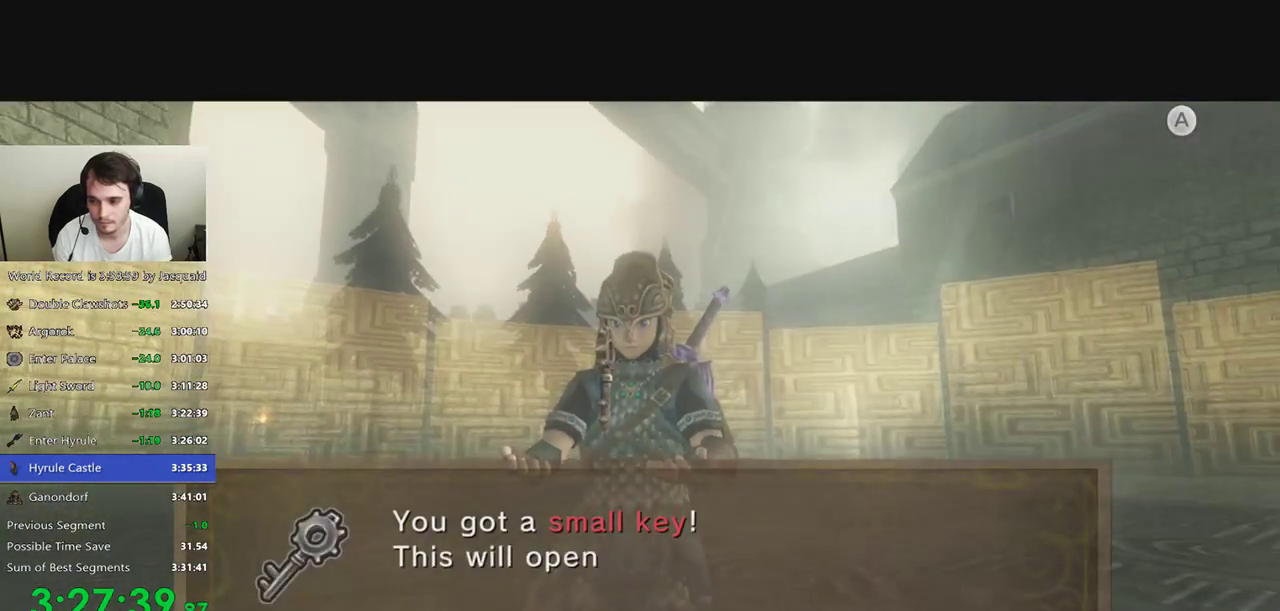
{"dt_ms": 500, "buttons": [], "left_stick": "center", "right_stick": "center", "events": [[67, "A", "down"], [67, "R2", "up"], [100, "A", "up"], [133, "A", "down"], [167, "A", "up"], [300, "R2", "down"], [367, "A", "down"], [400, "A", "up"], [433, "R2", "up"]]}
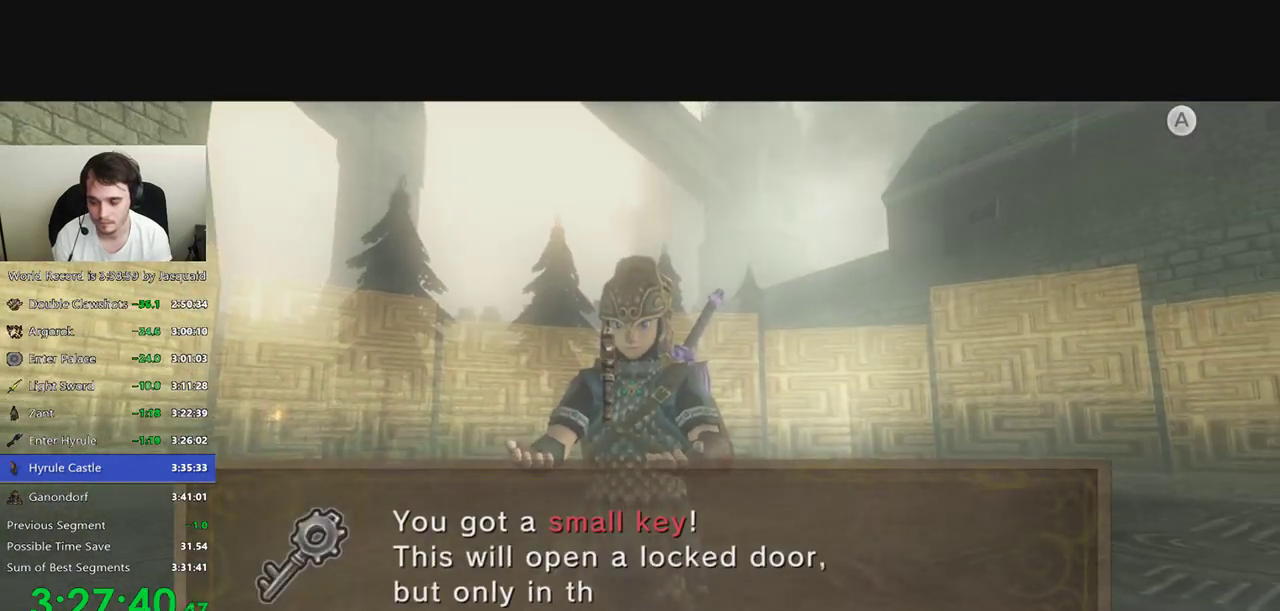
{"dt_ms": 500, "buttons": [], "left_stick": "center", "right_stick": "center", "events": [[33, "R2", "down"], [167, "A", "down"], [167, "R2", "up"], [233, "A", "up"], [267, "A", "down"], [333, "A", "up"], [367, "A", "down"], [400, "A", "up"]]}